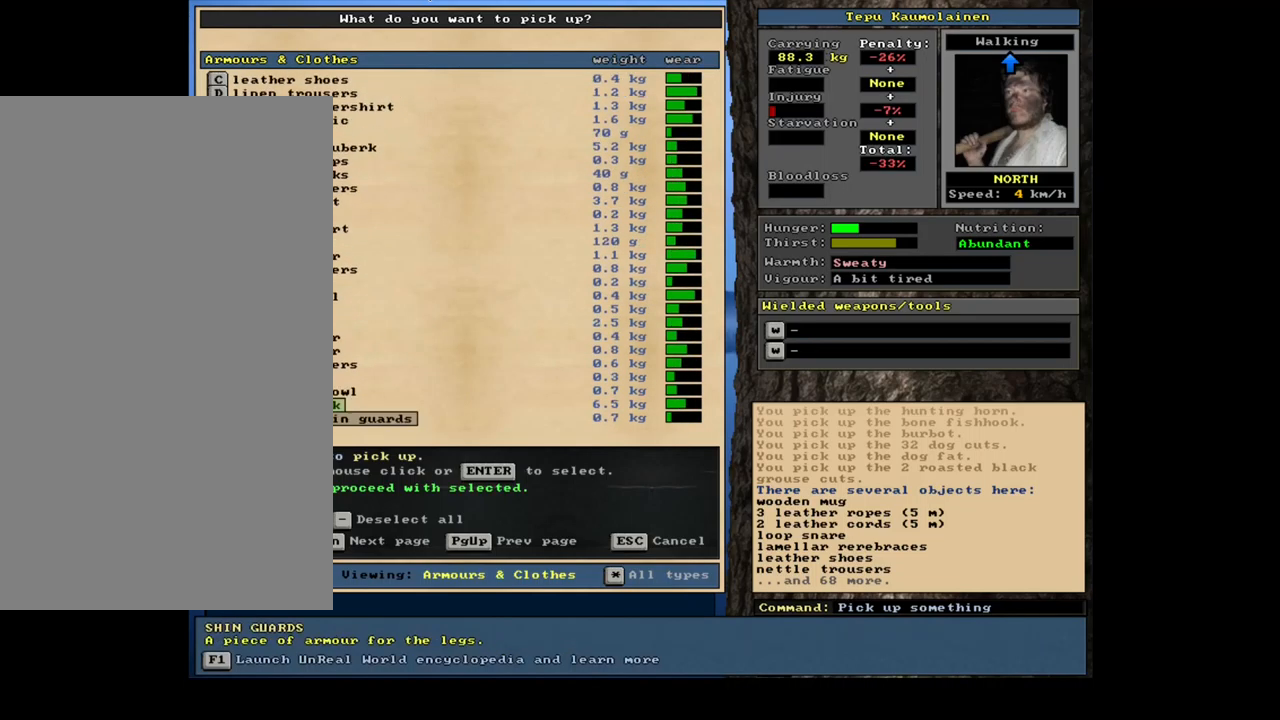
Gameplay with keyboard and mouse; each line is a JSON object with the keys and mouse buttons held at the frame after it. "events" lists presses ("down") and releases ("up") of ".", "/", "0", "1", "2", "3", "4", "5", "6", "7", "8", "9", "a", "alt_l", "alt_r", "b", "backslash", "backspace", "c", "caps_lock", "comma", "ctrl_l", "ctrl_r", "d", "e", "equals", "escape", "f", "f1", "f10", "f11", "f12", "f2", "f3", "f4", "f5", "f6", "f7", "f8", "f9", "g", "h", "i", "j", "k", "l", "lbracket", "left", "m", "minus", "n", "num0", "num1", "num2", "num3", "num4", "num5", "num6", "num7", "num8", "num9", "o", "p", "q", "quote", "r", "rbracket", "return", "right", "s", "semicolon", "shift_l", "shift_r", "space", "super", "t", "tab", "tilde", "u", "up", "v", "w", "x", "y", "z", "mouse_left", "mouse_wheel", "mouse_right", "mouse_mb4" and "mouse_mb5" between this image and that frame as [ms after this image, input, new state], when the widget could be followed in between; "down" appears only as held states. "mouse_left", "mouse_wheel", "mouse_right", "mouse_mb4", "mouse_mb5" = the "left", "wheel", "right", "mb4", "mb5" buttons of the "mouse" list. No other keys are recorded. "wheel" means that the mouse wheel is clicked or scrolled. Mouse movement is not recorded. Not read: other_keys.
{"keys": [], "mouse": [], "events": []}
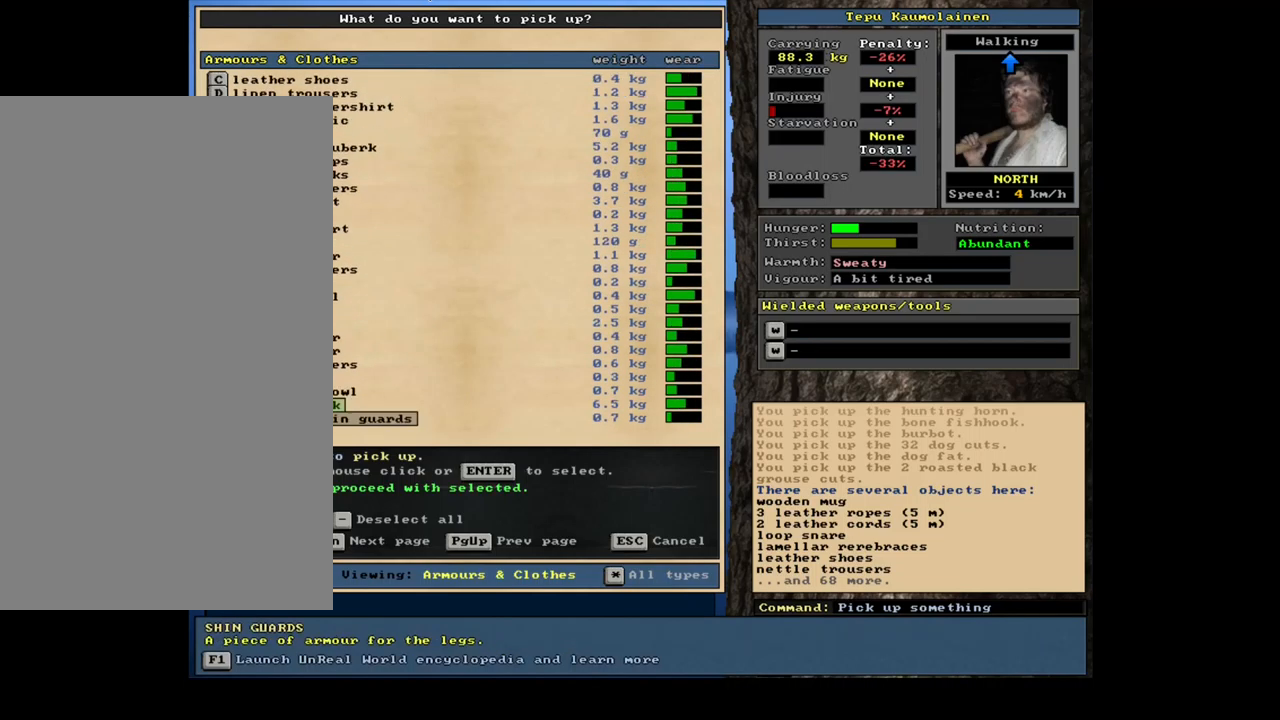
{"keys": [], "mouse": [], "events": []}
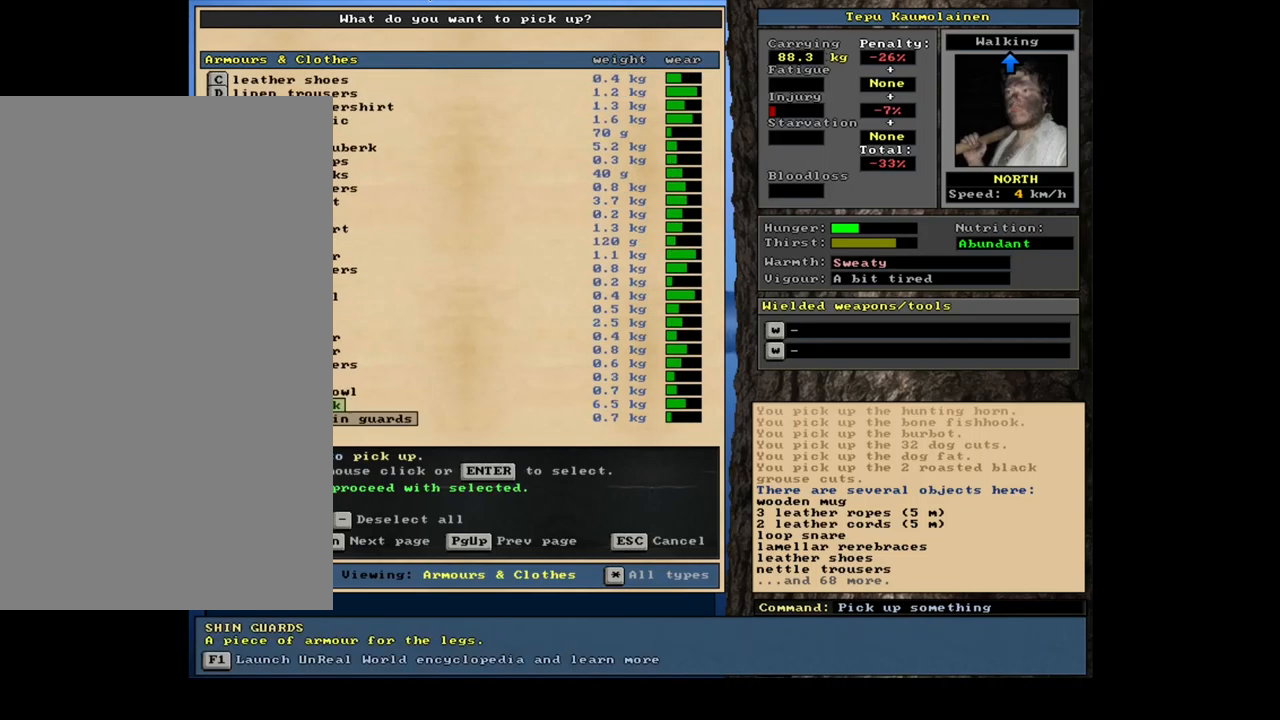
{"keys": [], "mouse": [], "events": [[134, "up", "down"], [284, "up", "up"]]}
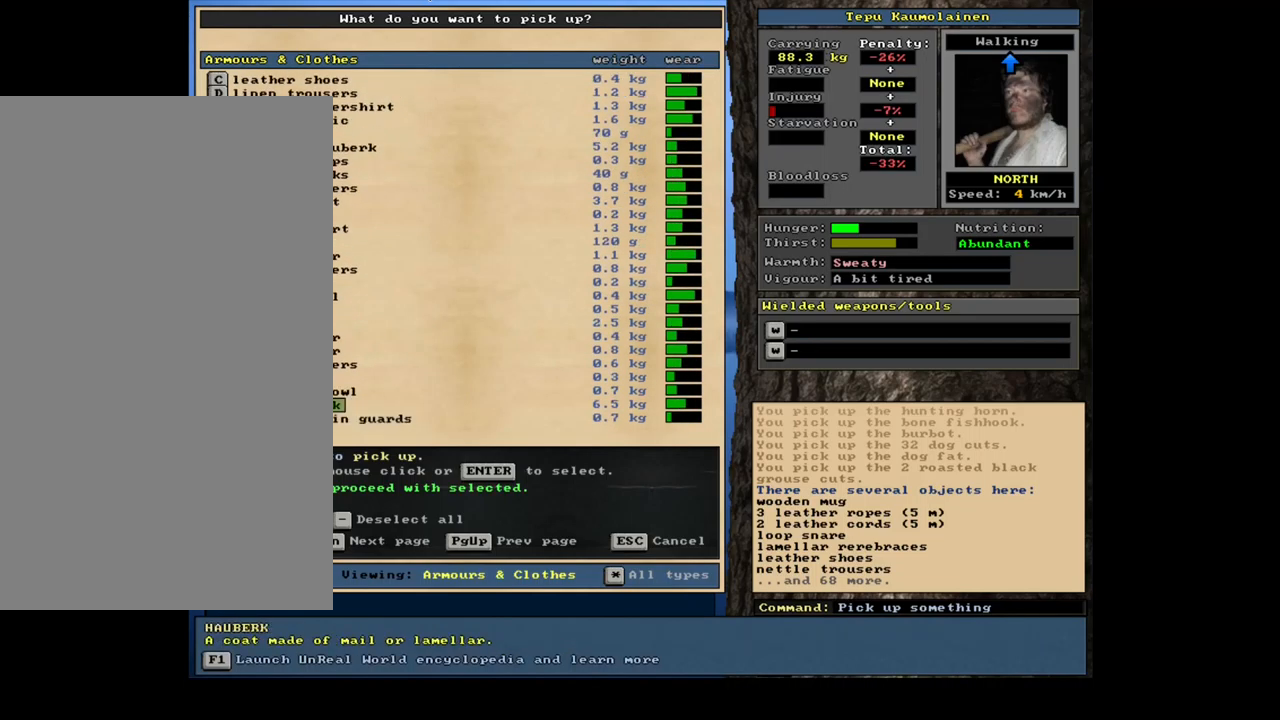
{"keys": [], "mouse": [], "events": [[234, "f1", "down"], [334, "f1", "up"]]}